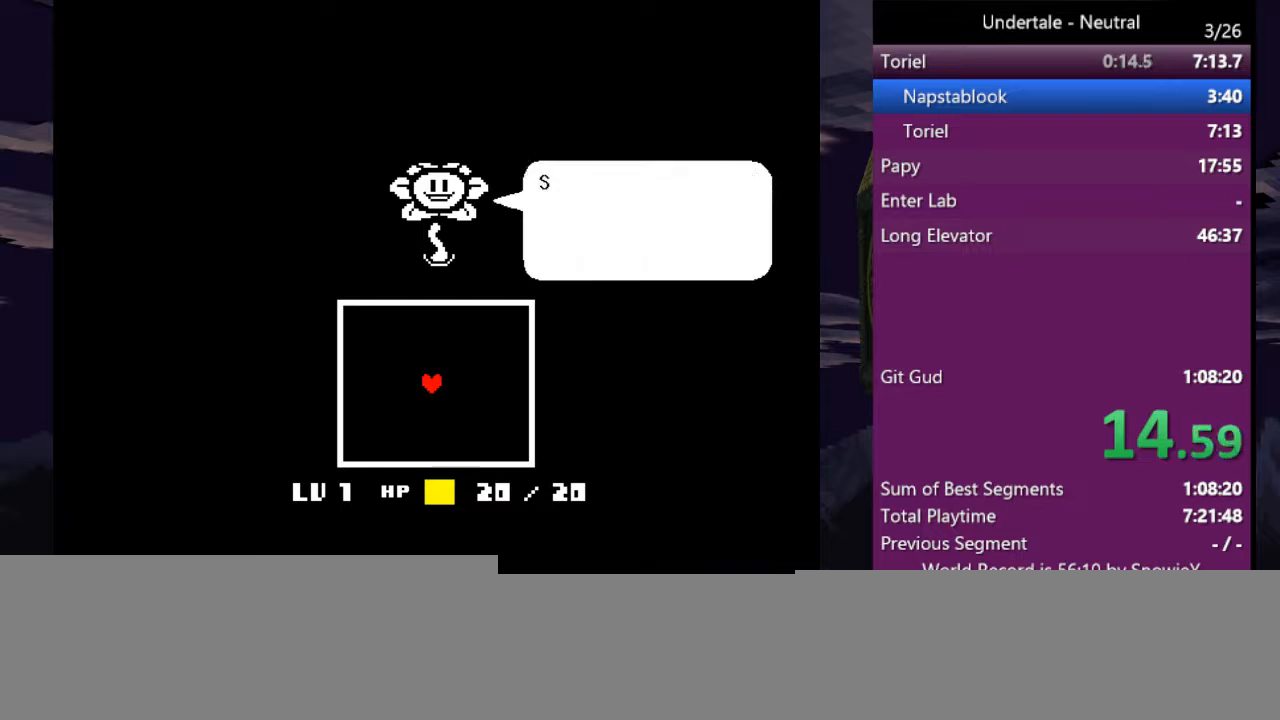
Gameplay with keyboard; each line is a JSON object with the keys held at the frame after it. "events" lists presses ("down") and releases ("up") of "c", "ctrl", "down", "left", "return", "right", "shift", "up", "x" and "z" between this image and that frame as [ms after this image, input, new state], when the widget could be followed in between. No other keys are recorded. Mouse input is not recorded.
{"keys": ["shift", "z"], "events": [[67, "return", "up"], [67, "shift", "up"], [67, "x", "down"], [67, "z", "down"], [100, "shift", "down"], [100, "x", "up"], [100, "z", "up"], [167, "return", "down"], [167, "x", "down"], [200, "shift", "up"], [200, "x", "up"], [200, "z", "down"], [233, "return", "up"], [233, "shift", "down"], [233, "z", "up"], [300, "x", "down"], [300, "z", "down"], [333, "shift", "up"], [400, "return", "down"], [400, "shift", "down"], [400, "x", "up"], [400, "z", "up"], [433, "shift", "up"], [433, "z", "down"], [467, "return", "up"], [467, "shift", "down"]]}
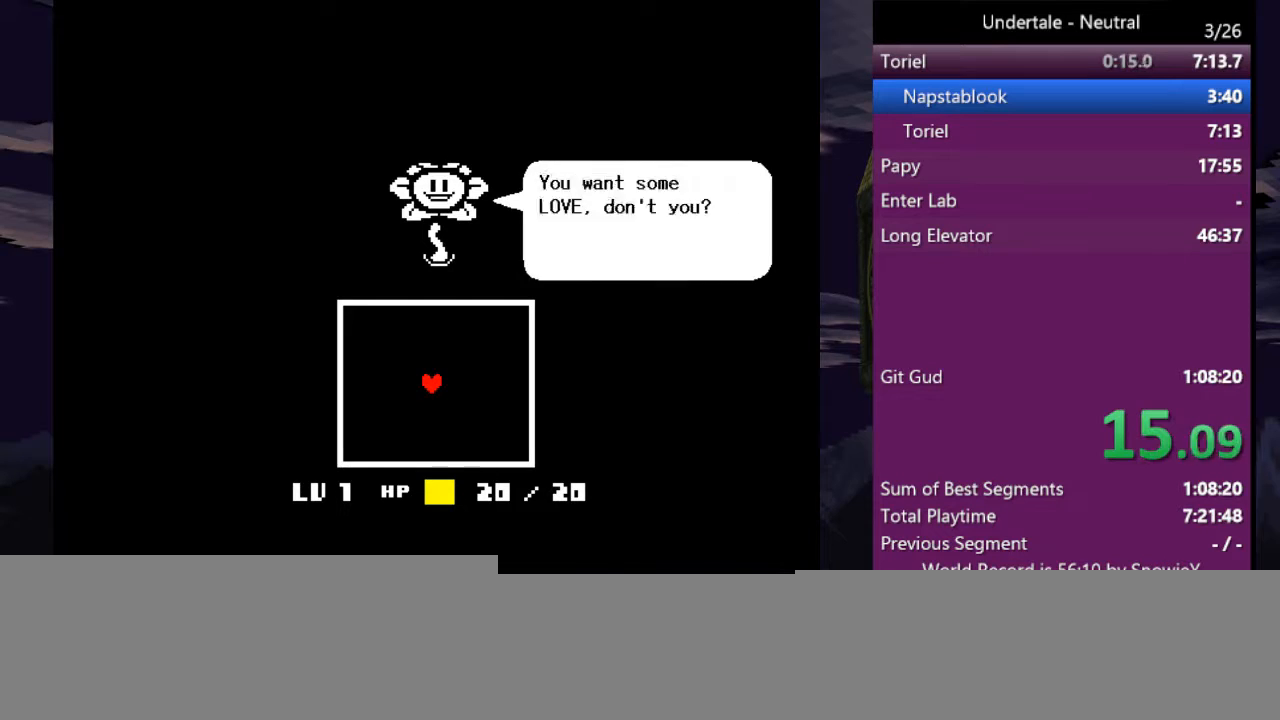
{"keys": [], "events": [[33, "x", "down"], [33, "z", "up"], [67, "return", "down"], [67, "shift", "up"], [133, "return", "up"], [133, "x", "up"], [167, "shift", "down"], [200, "return", "down"], [200, "shift", "up"], [200, "x", "down"], [267, "return", "up"], [267, "shift", "down"], [267, "z", "down"], [300, "return", "down"], [300, "x", "up"], [367, "return", "up"], [367, "shift", "up"], [367, "x", "down"], [367, "z", "up"], [400, "return", "down"], [400, "shift", "down"], [433, "x", "up"], [500, "return", "up"], [500, "shift", "up"]]}
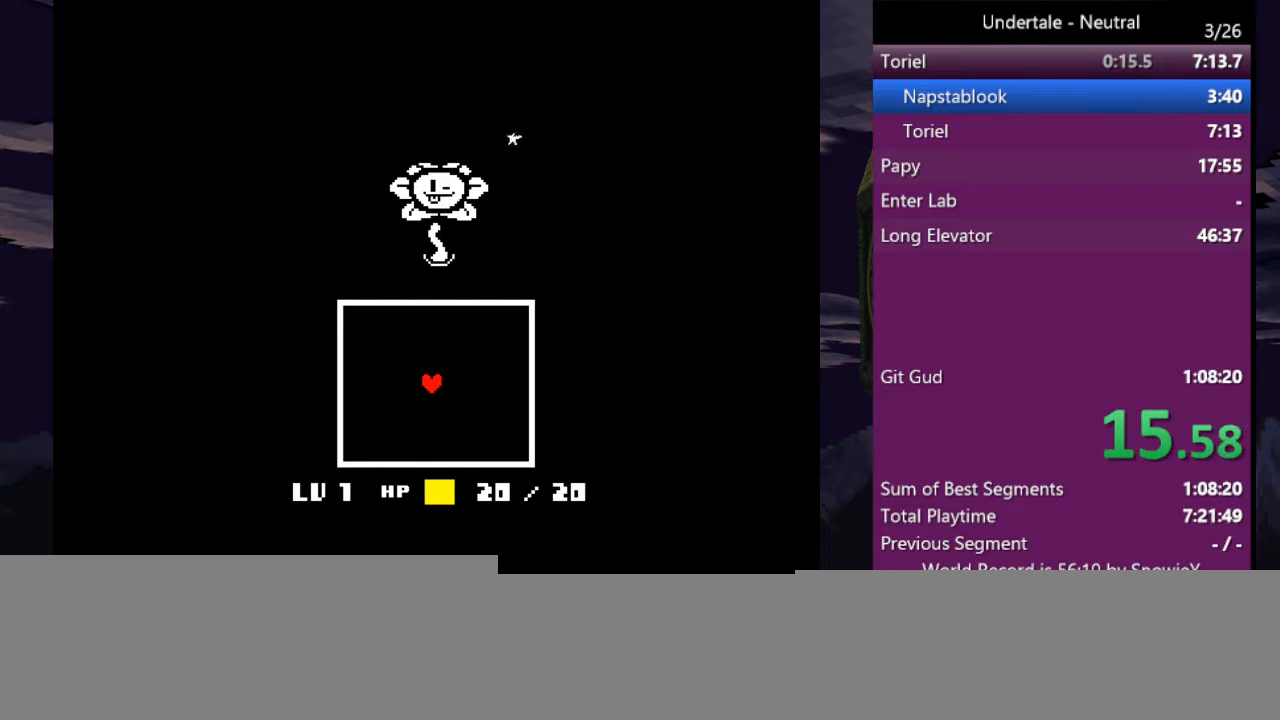
{"keys": ["left", "up"], "events": [[33, "x", "down"], [33, "z", "down"], [133, "x", "up"], [133, "z", "up"], [233, "left", "down"], [333, "up", "down"]]}
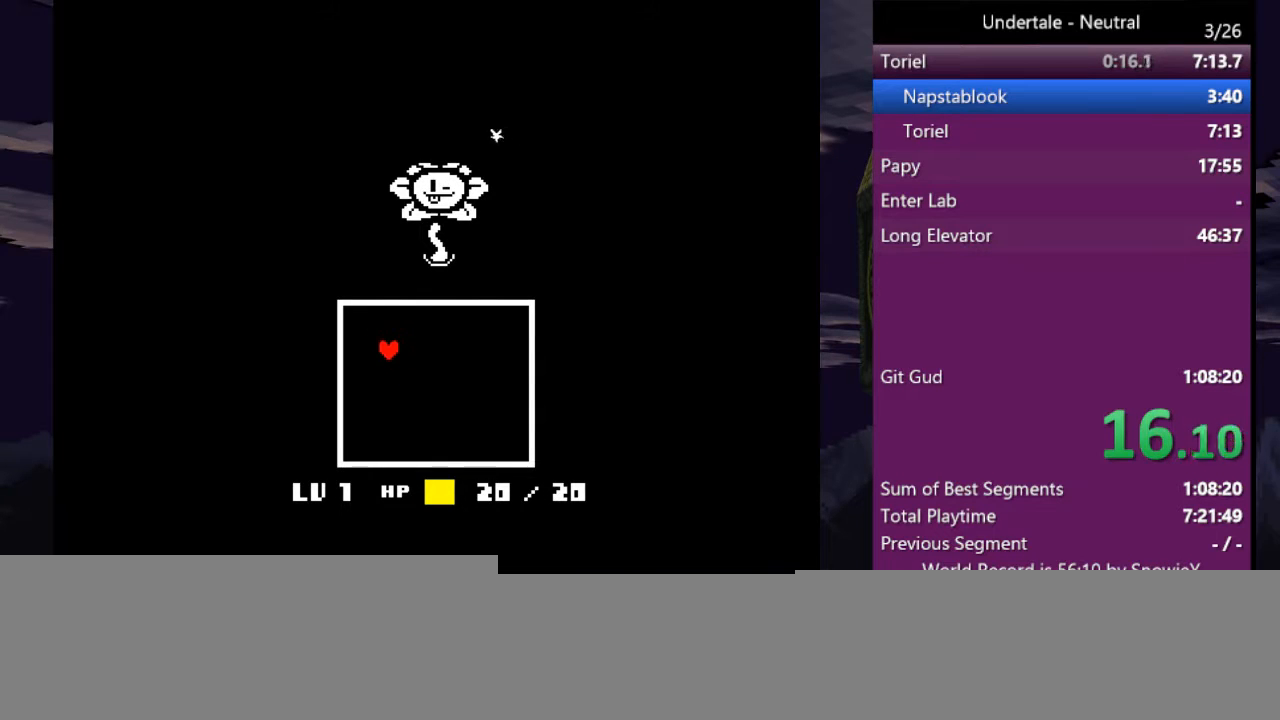
{"keys": ["right"], "events": [[433, "left", "up"], [433, "up", "up"], [467, "right", "down"]]}
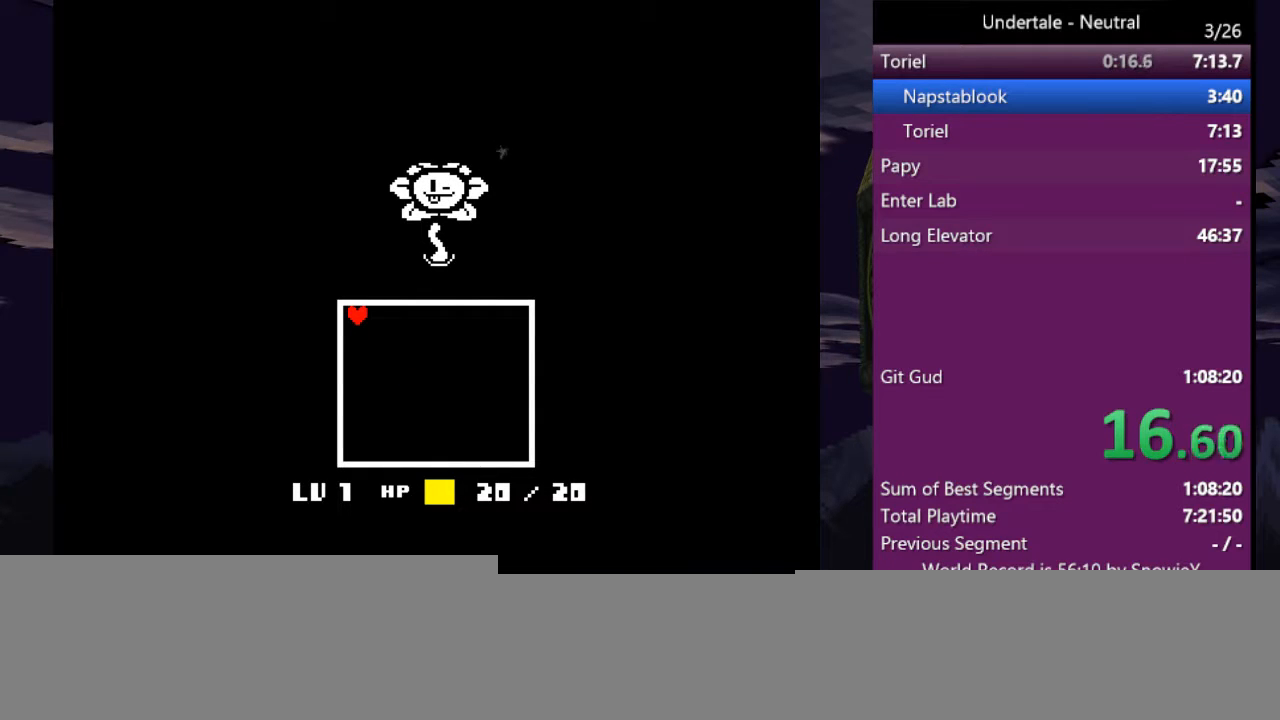
{"keys": ["z"], "events": [[33, "right", "up"], [300, "z", "down"], [400, "return", "down"], [400, "z", "up"], [500, "return", "up"], [500, "z", "down"]]}
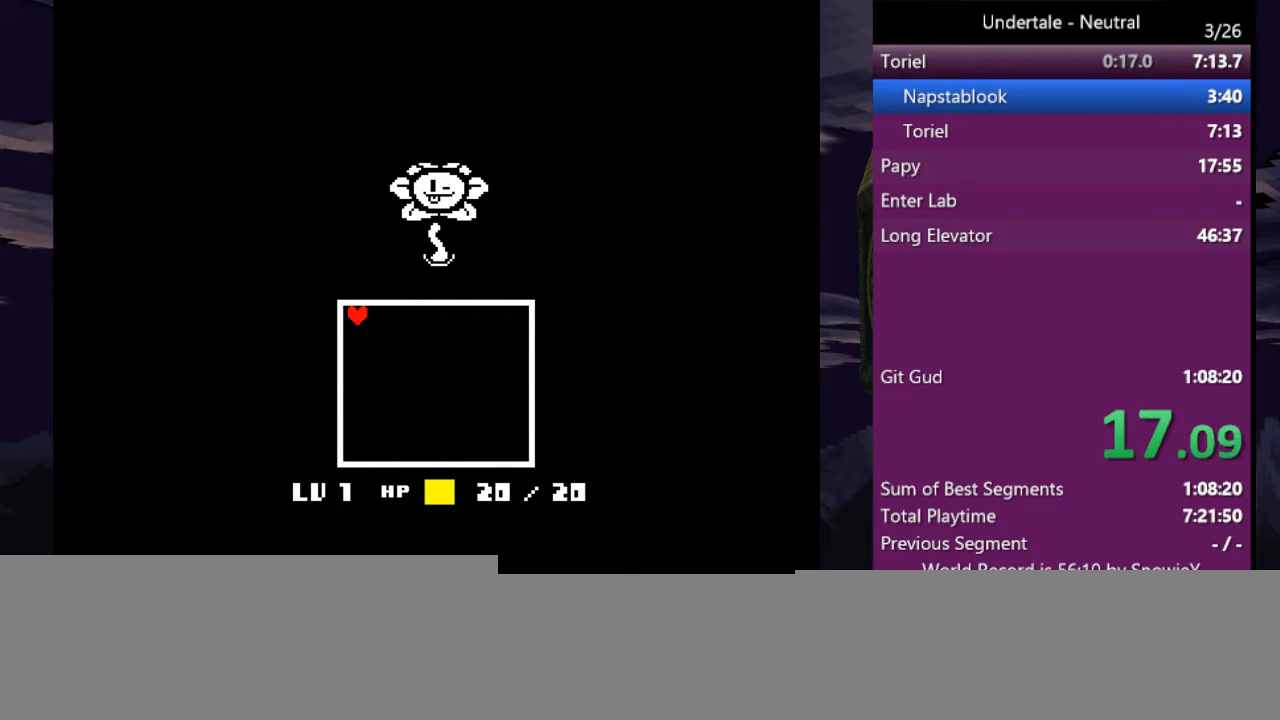
{"keys": [], "events": [[100, "z", "up"], [133, "z", "down"], [233, "return", "down"], [233, "z", "up"], [267, "return", "up"], [267, "z", "down"], [367, "return", "down"], [367, "z", "up"], [400, "return", "up"], [467, "z", "down"], [500, "z", "up"]]}
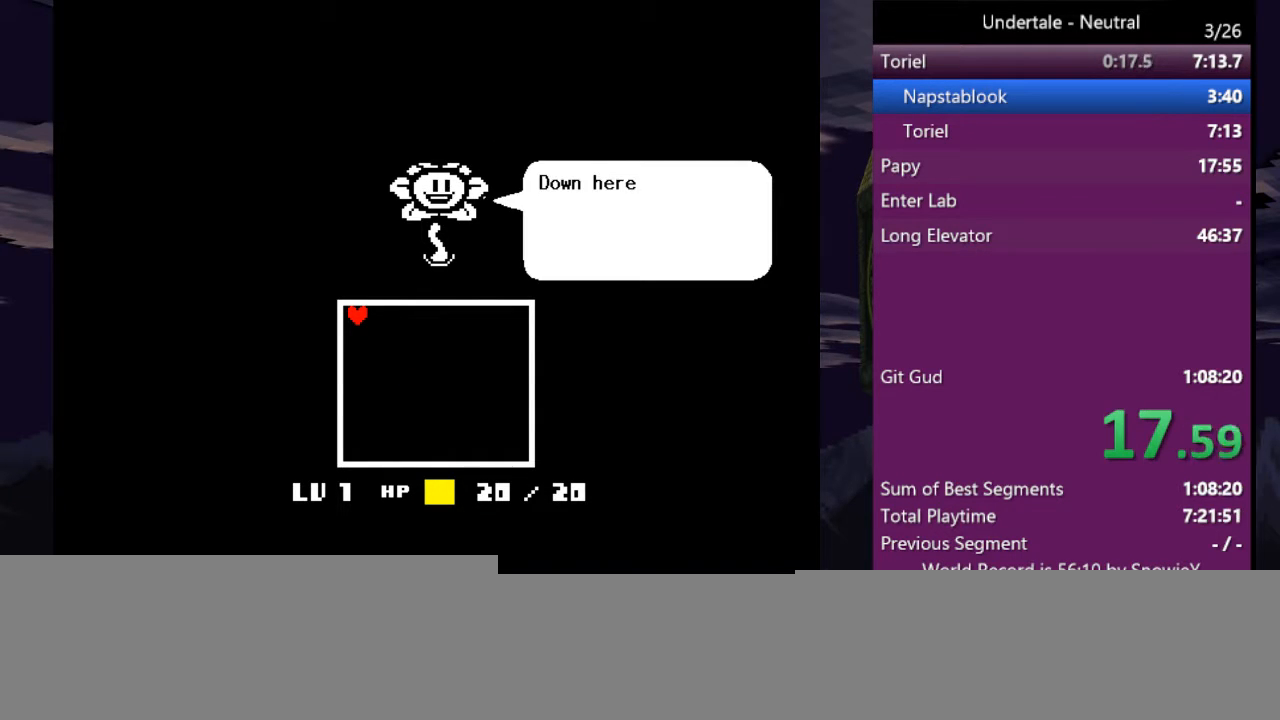
{"keys": ["return"], "events": [[100, "z", "down"], [200, "return", "down"], [200, "z", "up"], [300, "return", "up"], [300, "z", "down"], [333, "z", "up"], [433, "z", "down"], [467, "return", "down"], [467, "z", "up"]]}
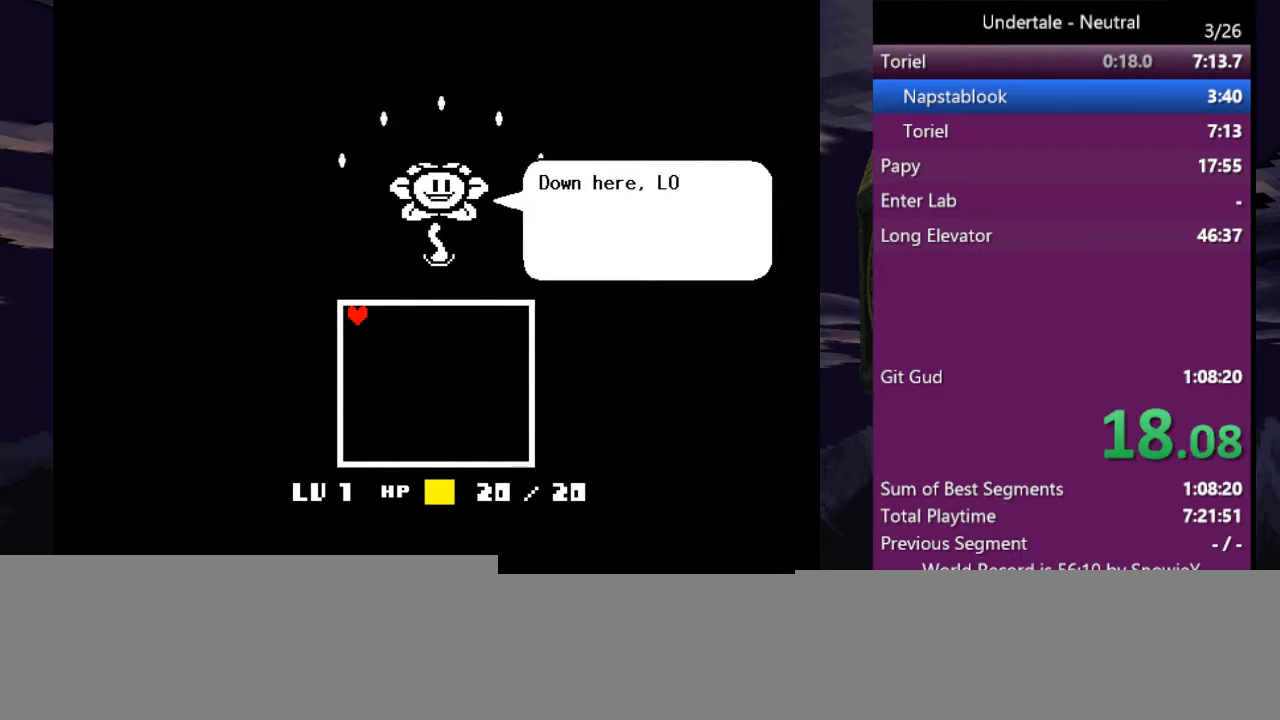
{"keys": ["z"], "events": [[33, "return", "up"], [67, "z", "down"], [133, "z", "up"], [200, "return", "down"], [200, "z", "down"], [267, "return", "up"], [300, "z", "up"], [367, "z", "down"], [400, "z", "up"], [500, "z", "down"]]}
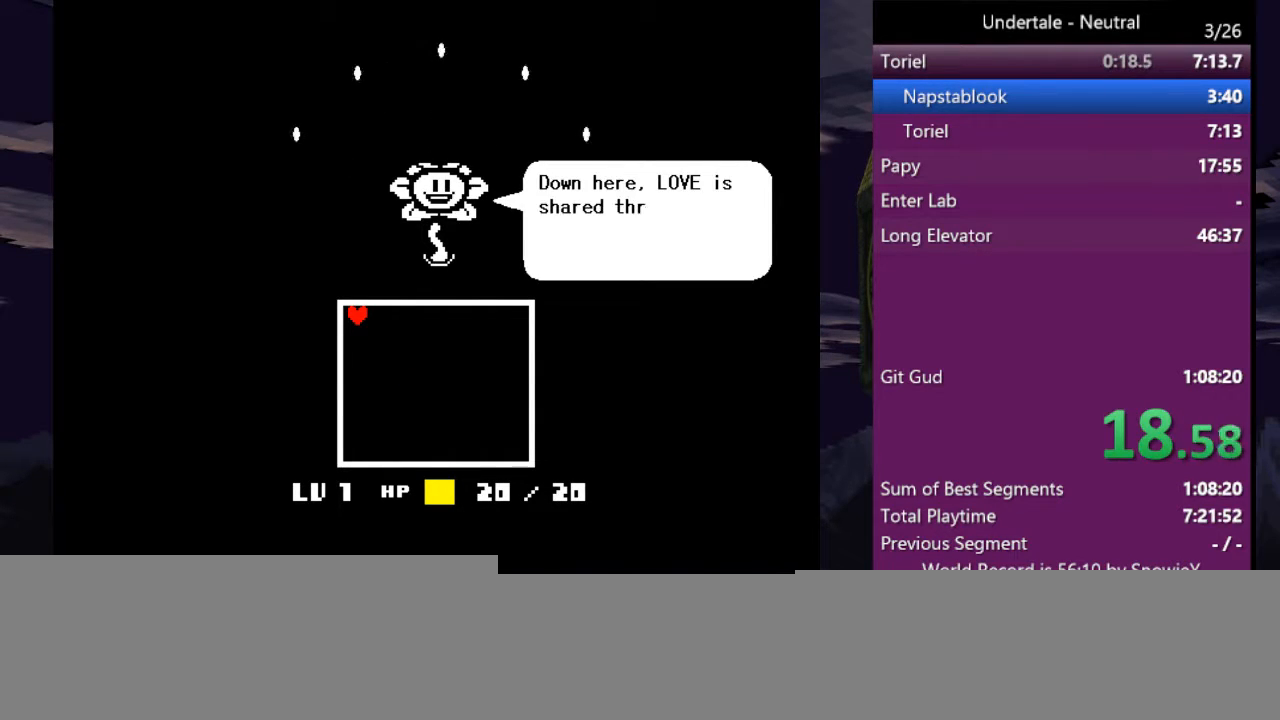
{"keys": [], "events": [[100, "z", "up"], [133, "z", "down"], [167, "return", "down"], [233, "return", "up"], [233, "z", "up"], [333, "z", "down"], [367, "z", "up"], [467, "z", "down"], [500, "z", "up"]]}
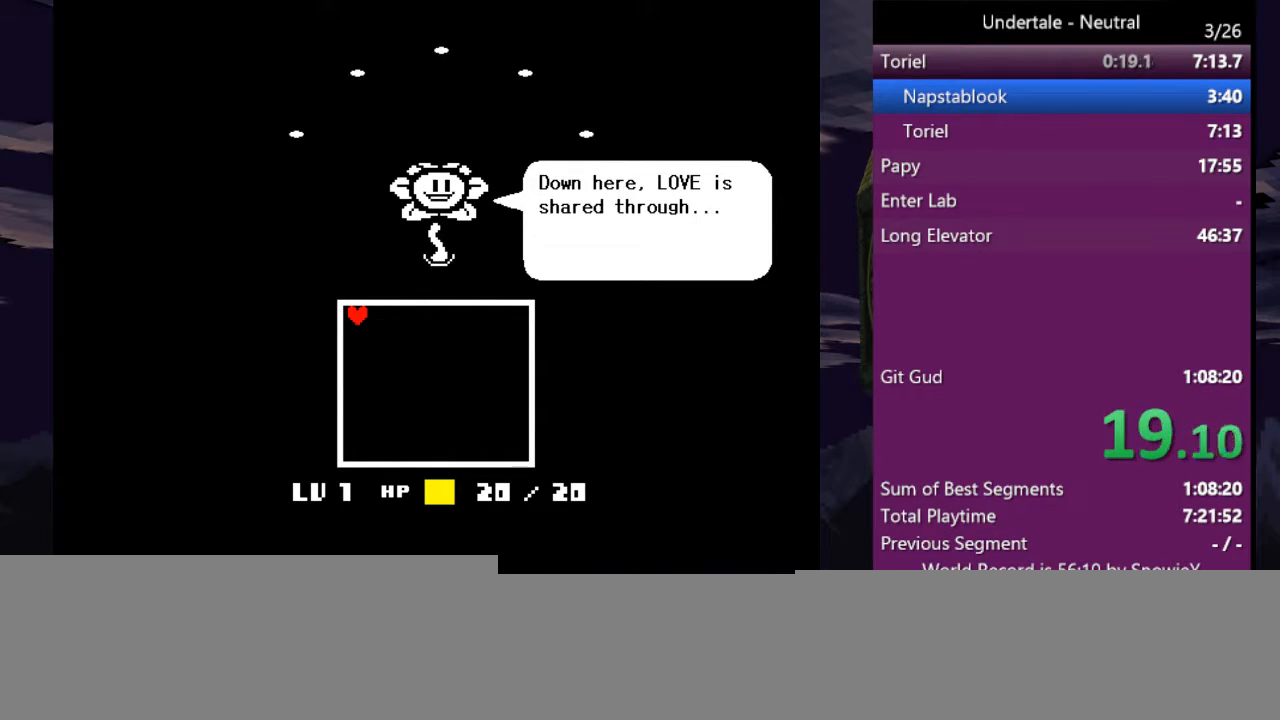
{"keys": [], "events": [[133, "return", "down"], [133, "z", "down"], [200, "return", "up"], [200, "z", "up"], [233, "z", "down"], [333, "z", "up"], [433, "z", "down"], [467, "z", "up"]]}
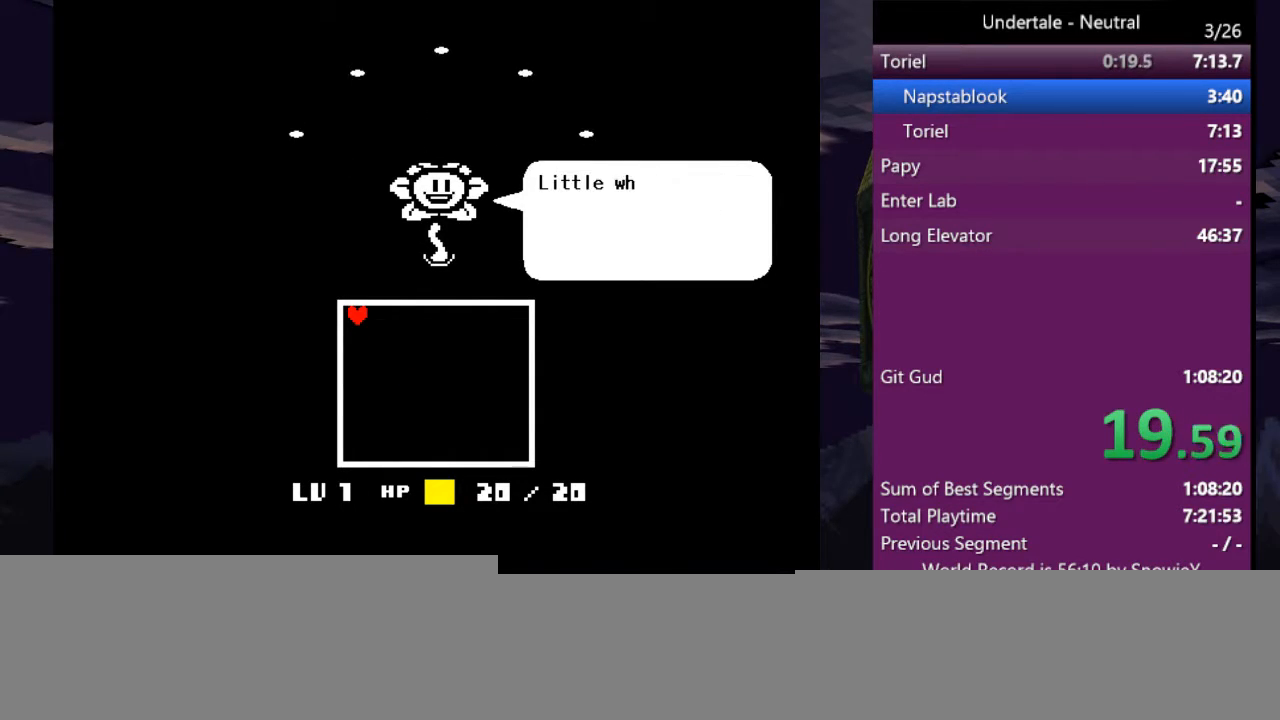
{"keys": ["z"], "events": [[67, "z", "down"], [133, "z", "up"], [200, "return", "down"], [200, "z", "down"], [267, "return", "up"], [267, "z", "up"], [367, "z", "down"], [433, "z", "up"], [500, "z", "down"]]}
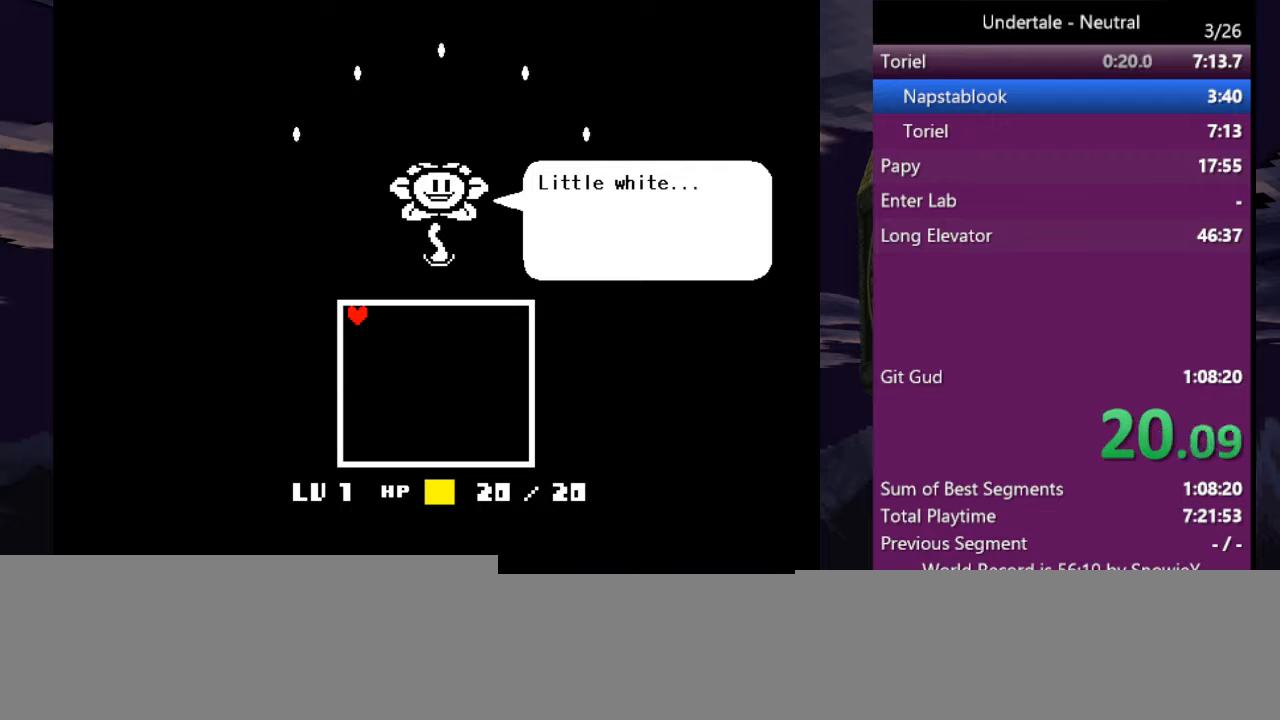
{"keys": [], "events": [[33, "z", "up"], [133, "return", "down"], [133, "z", "down"], [233, "return", "up"], [233, "z", "up"], [267, "z", "down"], [367, "return", "down"], [367, "z", "up"], [400, "z", "down"], [467, "return", "up"], [500, "z", "up"]]}
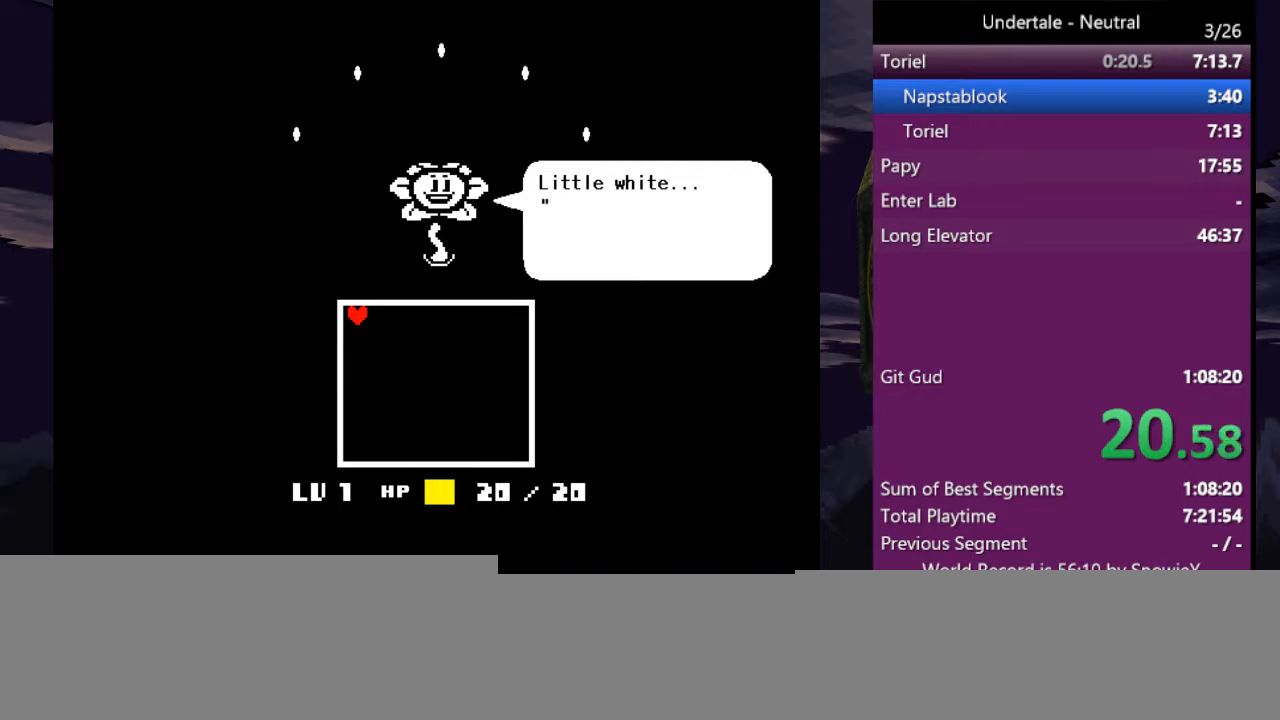
{"keys": [], "events": [[100, "return", "down"], [100, "z", "down"], [133, "z", "up"], [200, "return", "up"], [233, "z", "down"], [333, "z", "up"], [367, "z", "down"], [467, "z", "up"]]}
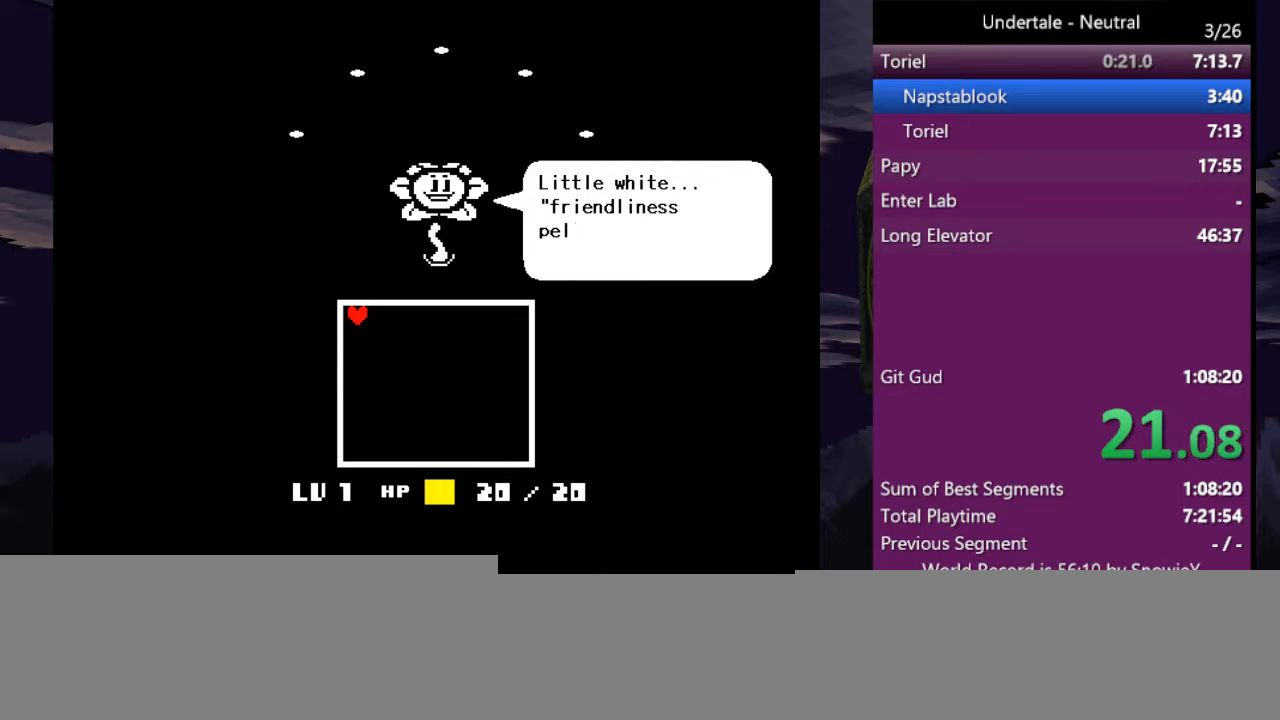
{"keys": ["z"], "events": [[33, "z", "down"], [67, "return", "down"], [133, "z", "up"], [167, "return", "up"], [200, "z", "down"], [267, "z", "up"], [367, "z", "down"], [400, "z", "up"], [500, "z", "down"]]}
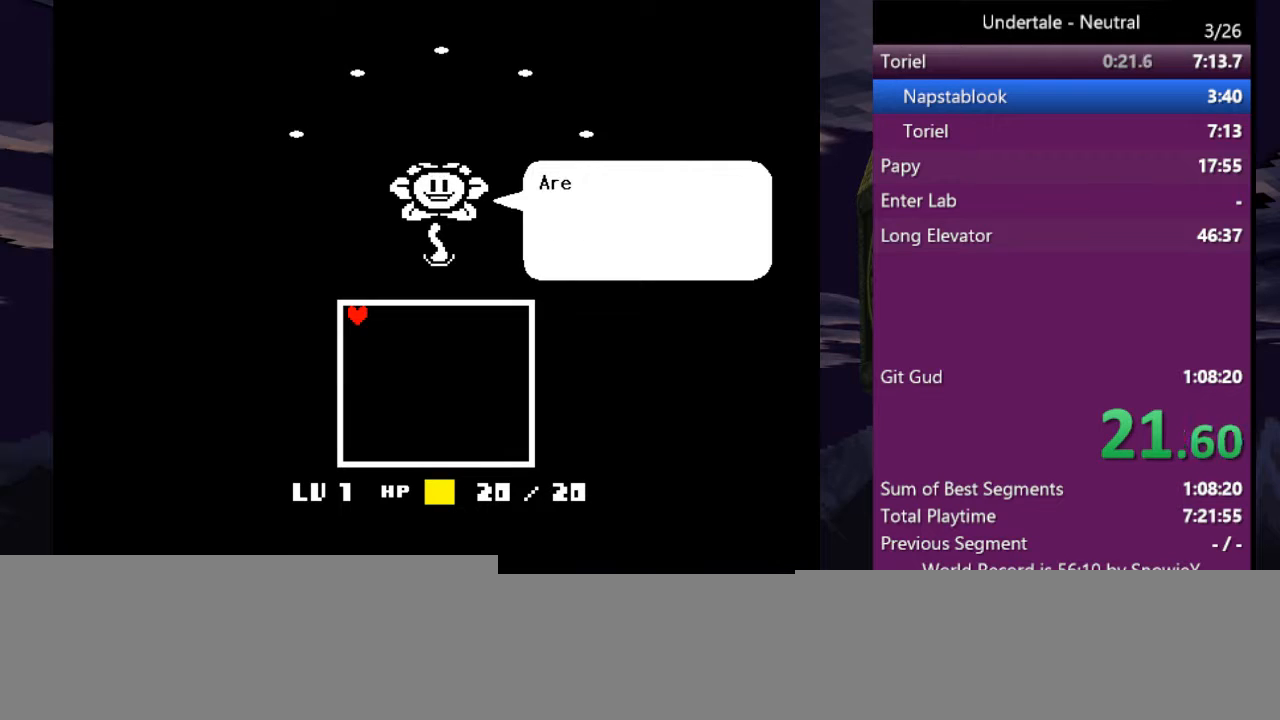
{"keys": ["return"], "events": [[33, "z", "up"], [100, "return", "down"], [133, "return", "up"], [133, "z", "down"], [233, "z", "up"], [267, "z", "down"], [367, "z", "up"], [467, "z", "down"], [500, "return", "down"], [500, "z", "up"]]}
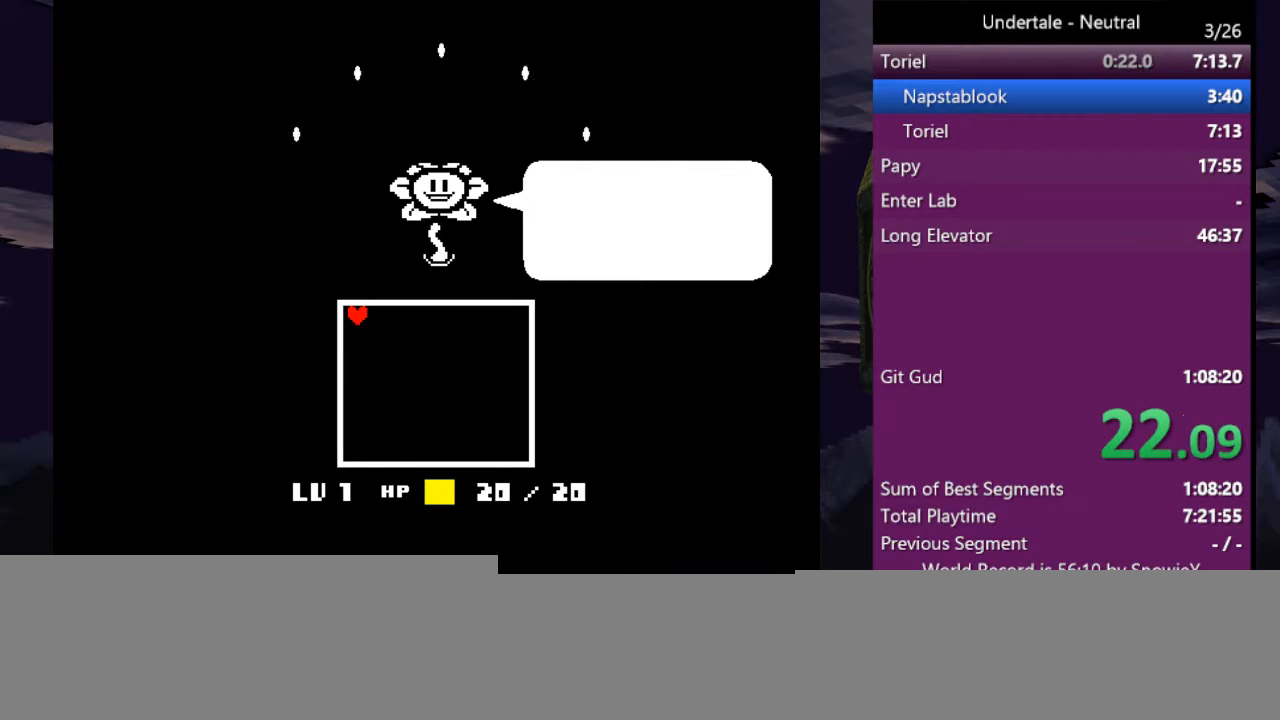
{"keys": ["return", "z"], "events": [[100, "return", "up"], [100, "z", "down"], [200, "z", "up"], [233, "return", "down"], [300, "z", "down"], [333, "return", "up"], [333, "z", "up"], [433, "z", "down"], [467, "return", "down"]]}
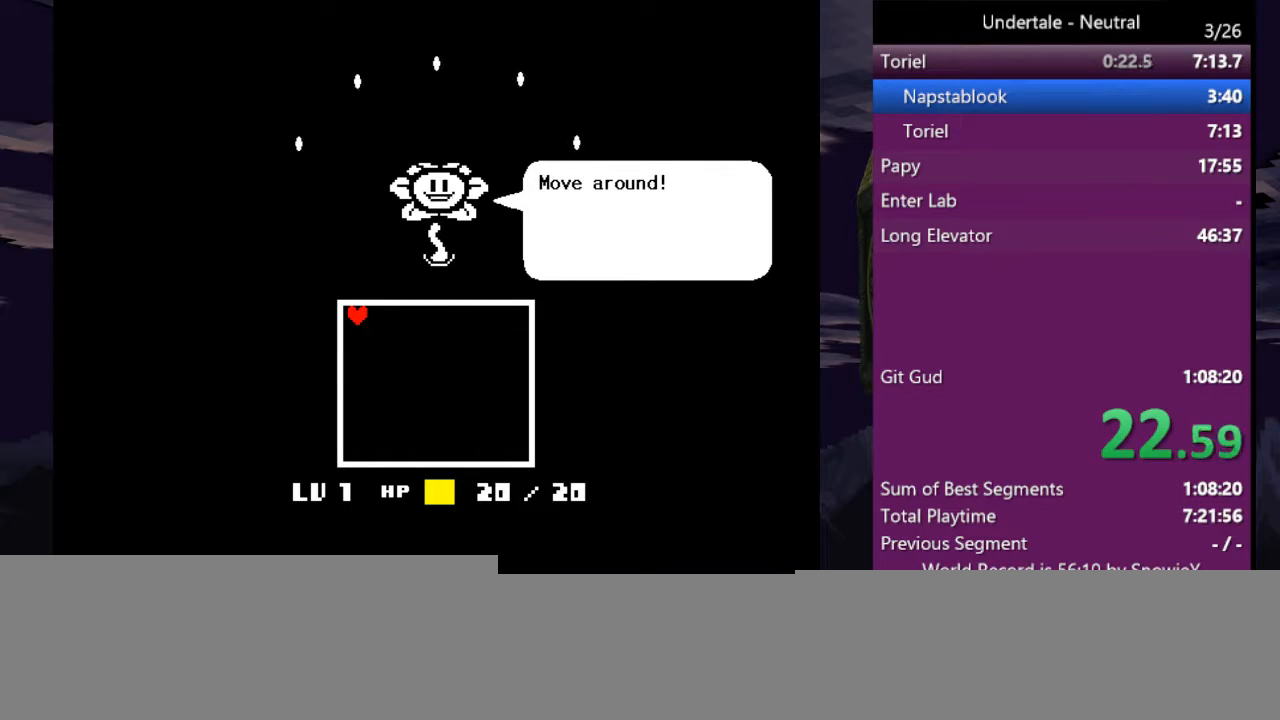
{"keys": [], "events": [[33, "return", "up"], [33, "z", "up"], [67, "z", "down"], [167, "z", "up"], [200, "z", "down"], [300, "z", "up"], [400, "z", "down"], [433, "return", "down"], [433, "z", "up"], [500, "return", "up"]]}
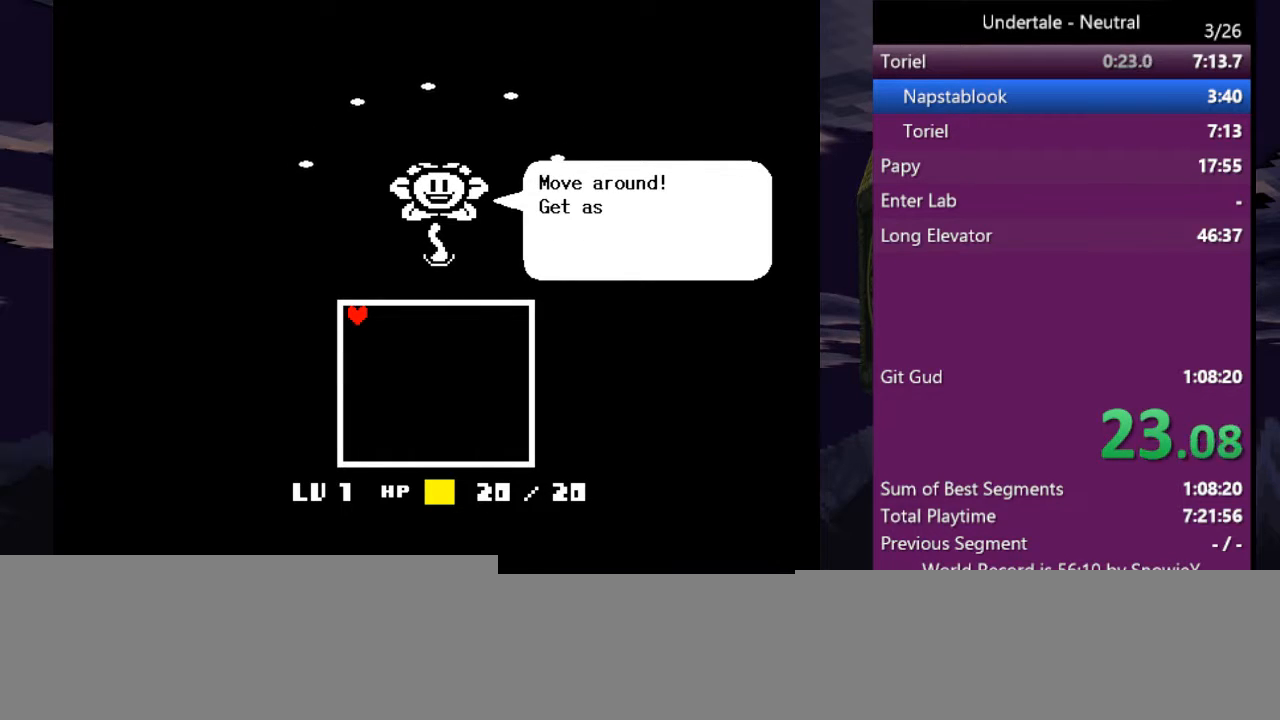
{"keys": ["z"], "events": [[33, "z", "down"], [100, "z", "up"], [167, "z", "down"], [267, "z", "up"], [333, "z", "down"], [433, "z", "up"], [467, "return", "down"], [500, "return", "up"], [500, "z", "down"]]}
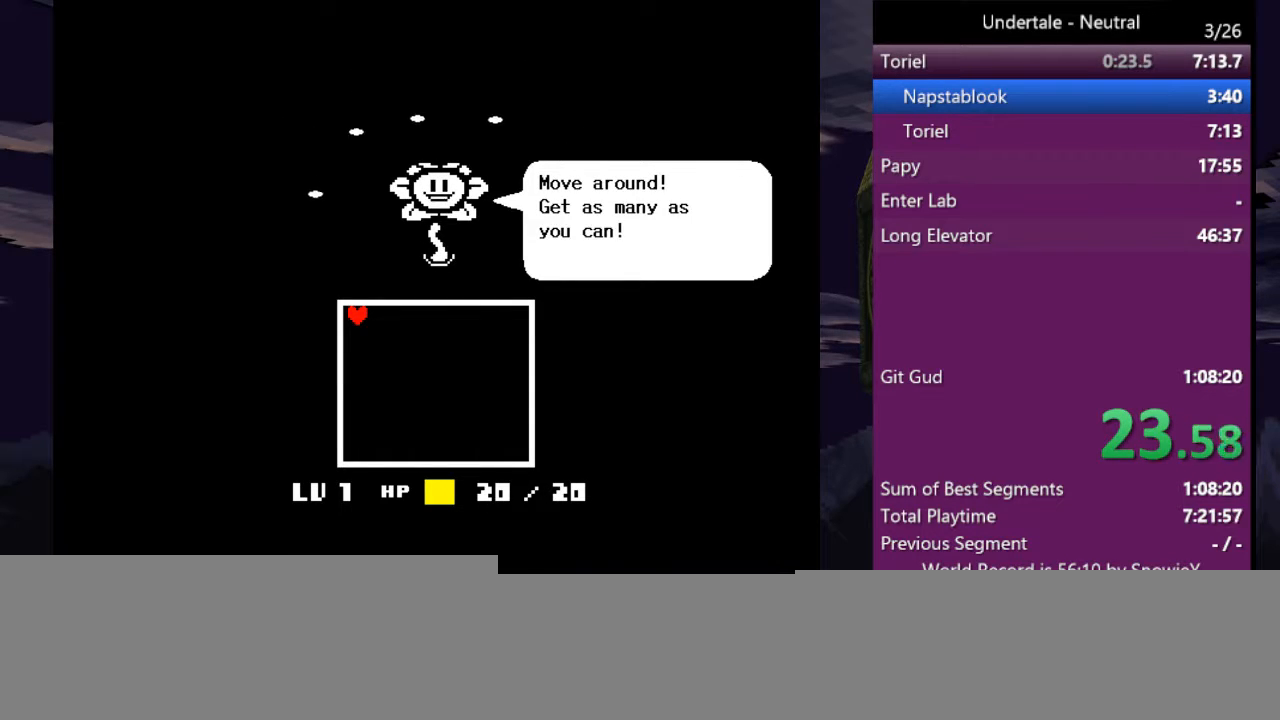
{"keys": ["return", "z"], "events": [[67, "z", "up"], [100, "z", "down"], [200, "z", "up"], [300, "z", "down"], [333, "z", "up"], [433, "z", "down"], [467, "return", "down"]]}
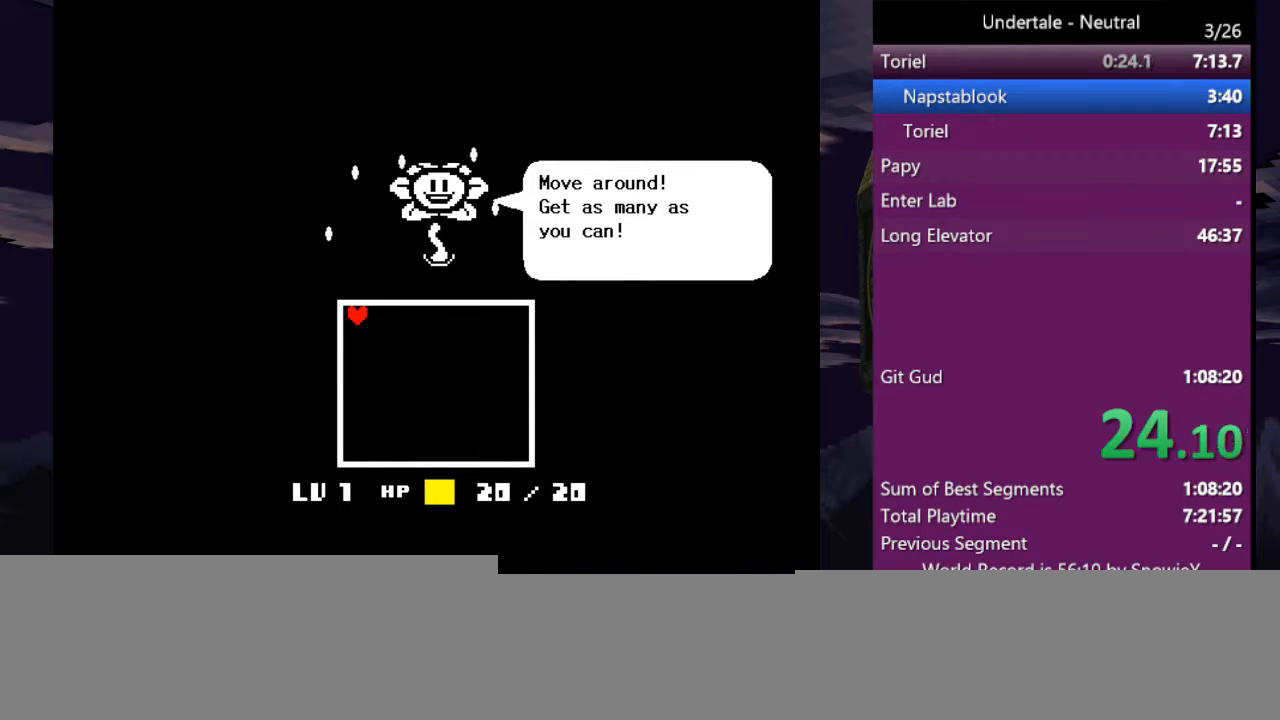
{"keys": ["z"], "events": [[33, "return", "up"], [33, "z", "up"], [133, "z", "down"], [167, "return", "down"], [200, "z", "up"], [267, "return", "up"], [267, "z", "down"], [367, "z", "up"], [433, "return", "down"], [433, "z", "down"], [500, "return", "up"]]}
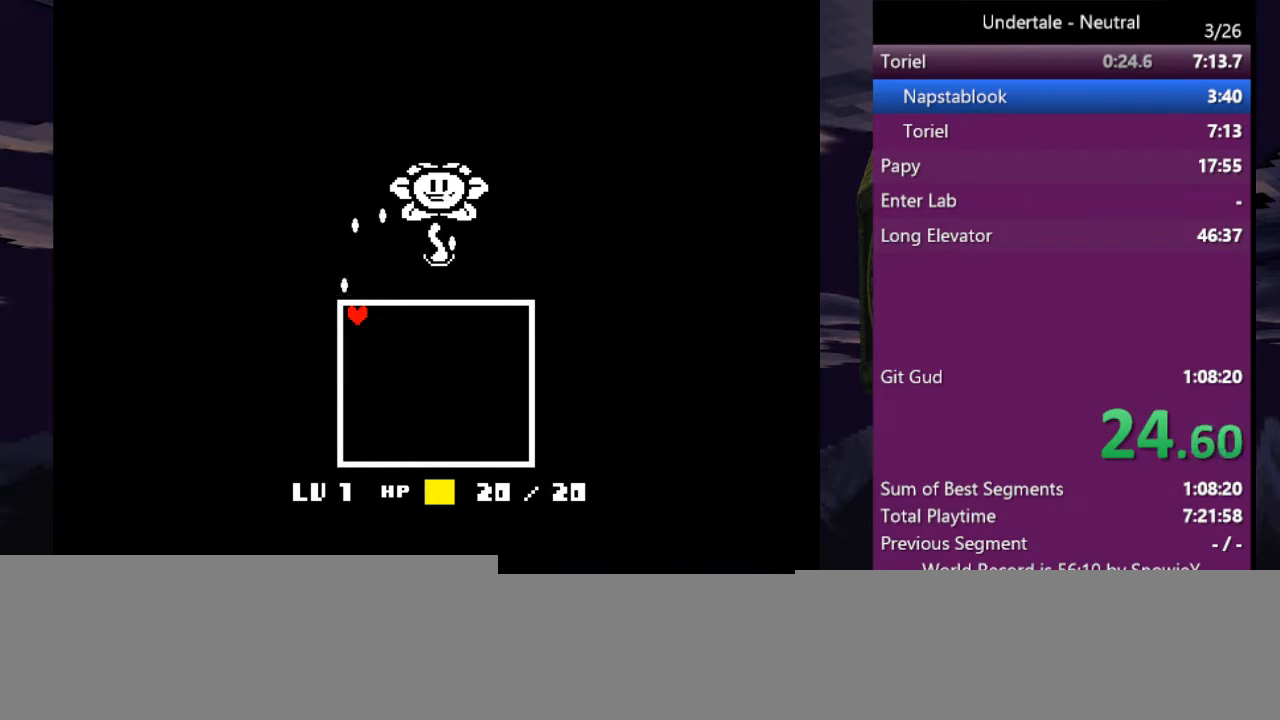
{"keys": ["down", "left"], "events": [[33, "z", "up"], [133, "z", "down"], [167, "z", "up"], [267, "z", "down"], [433, "z", "up"], [500, "down", "down"], [500, "left", "down"]]}
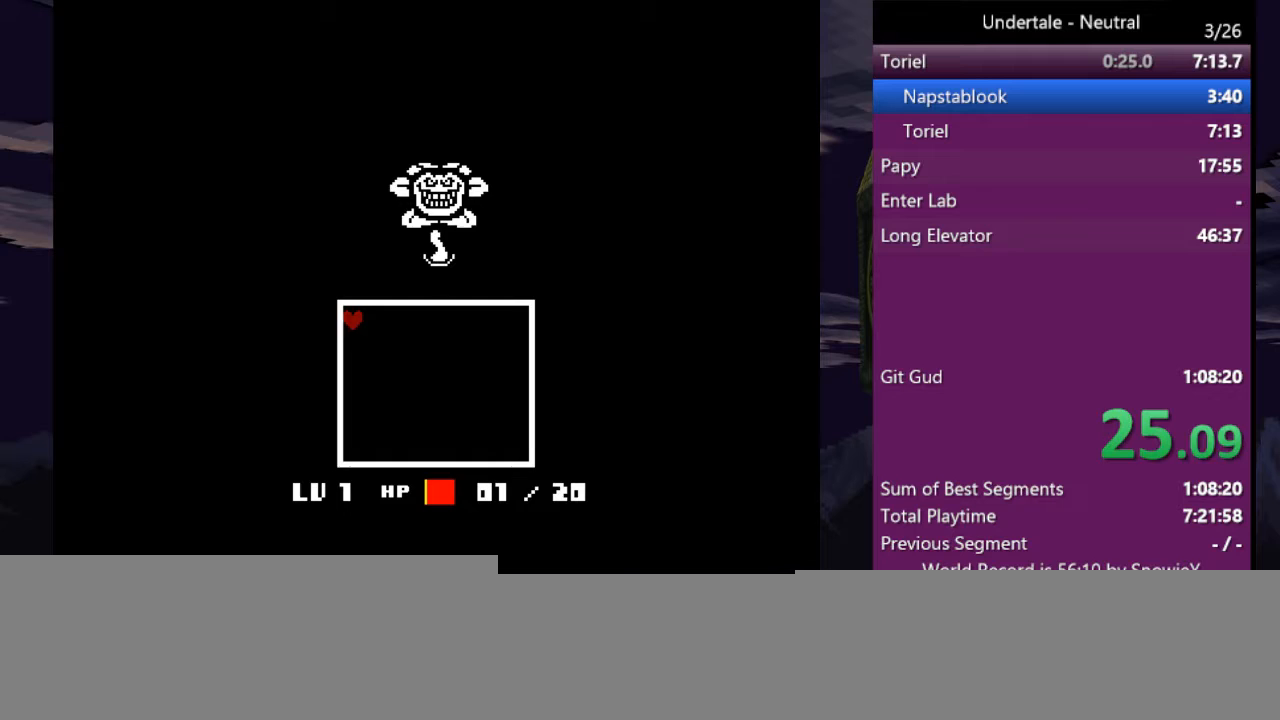
{"keys": ["down", "left"], "events": [[167, "left", "up"], [433, "left", "down"]]}
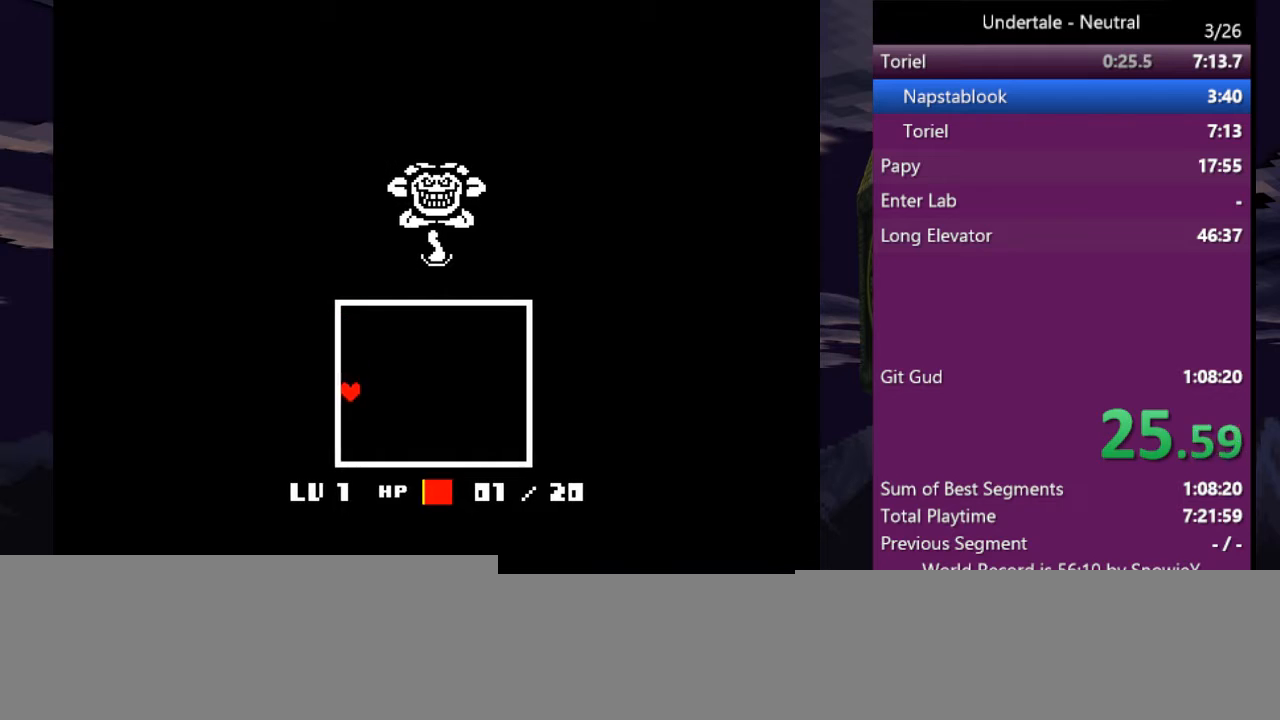
{"keys": ["down", "left", "z"], "events": [[433, "z", "down"]]}
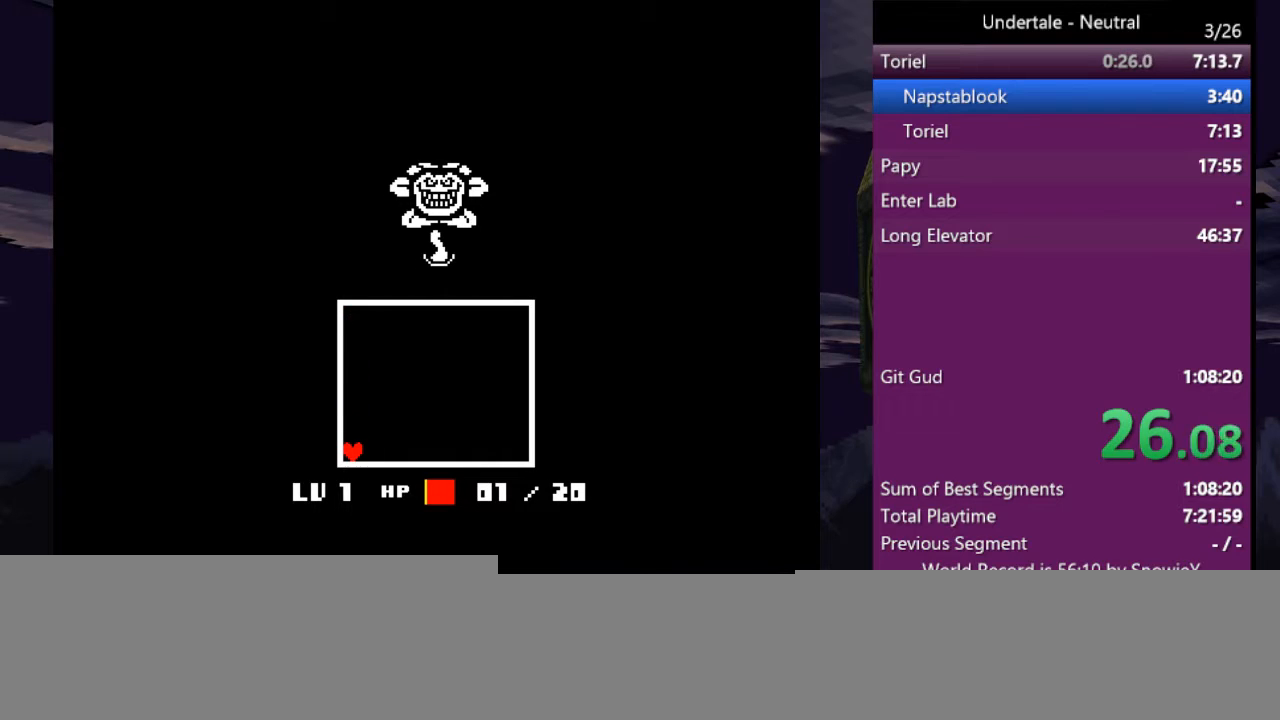
{"keys": ["return", "z"], "events": [[33, "z", "up"], [133, "z", "down"], [233, "z", "up"], [267, "z", "down"], [333, "down", "up"], [367, "left", "up"], [367, "z", "up"], [467, "return", "down"], [467, "z", "down"]]}
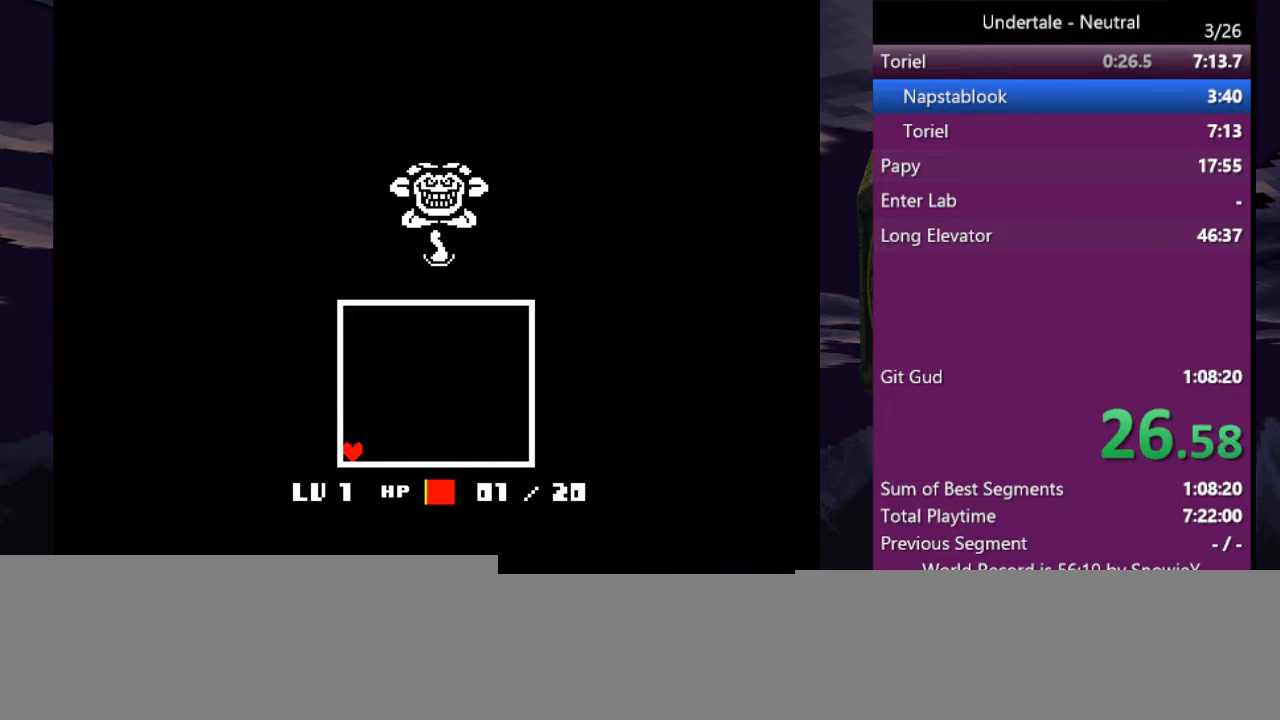
{"keys": [], "events": [[67, "return", "up"], [67, "z", "up"], [100, "z", "down"], [200, "z", "up"], [233, "z", "down"], [467, "z", "up"]]}
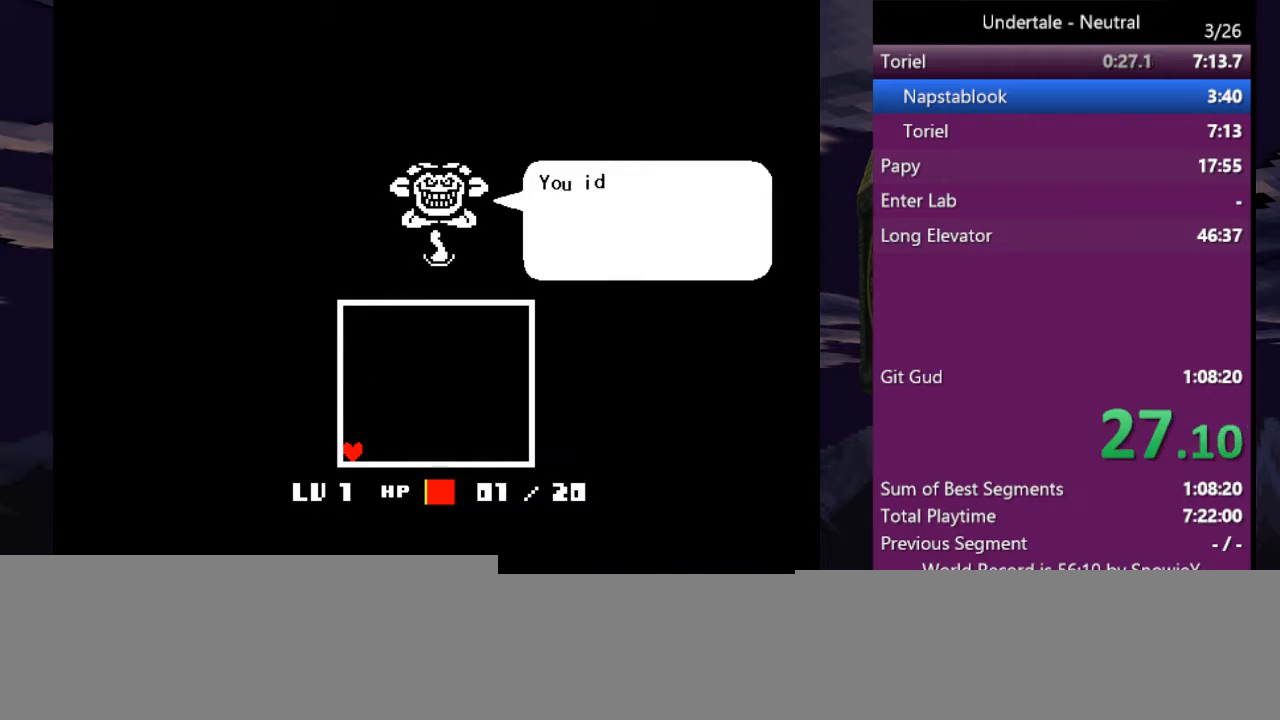
{"keys": ["return", "z"], "events": [[33, "z", "down"], [200, "z", "up"], [367, "z", "down"], [500, "return", "down"]]}
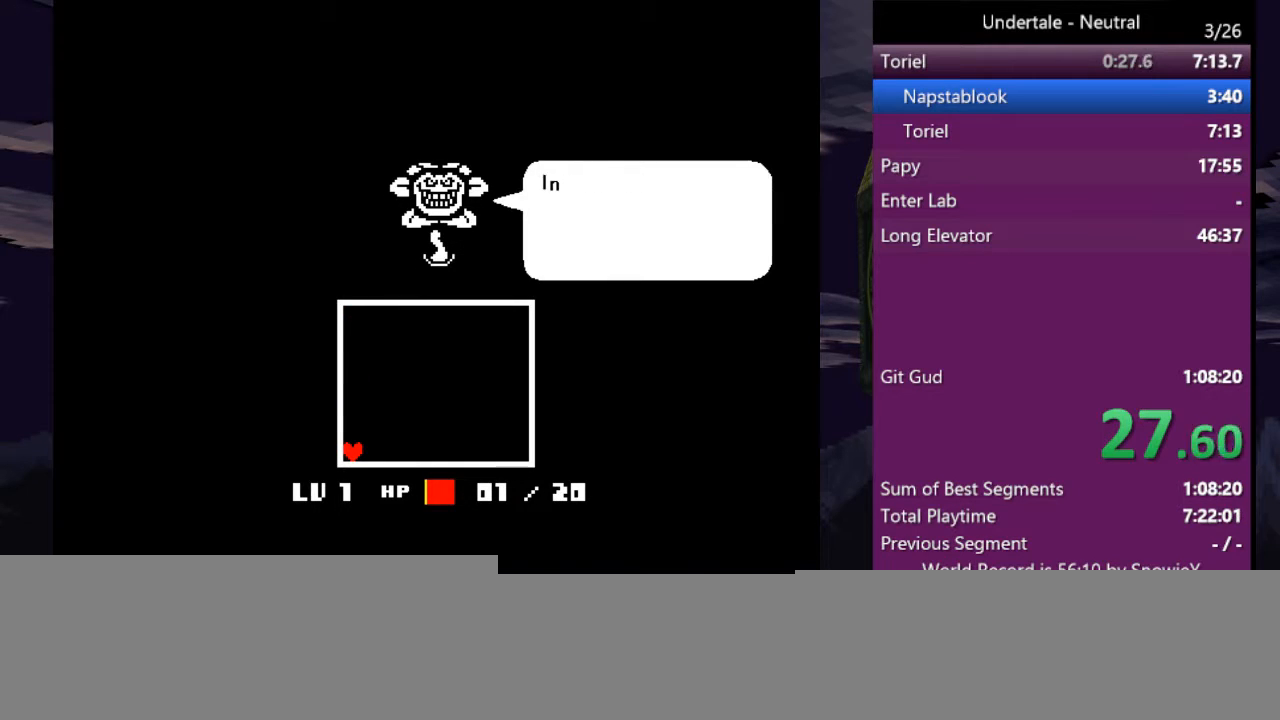
{"keys": [], "events": [[100, "return", "up"], [233, "z", "up"], [267, "z", "down"], [467, "return", "down"], [500, "return", "up"], [500, "z", "up"]]}
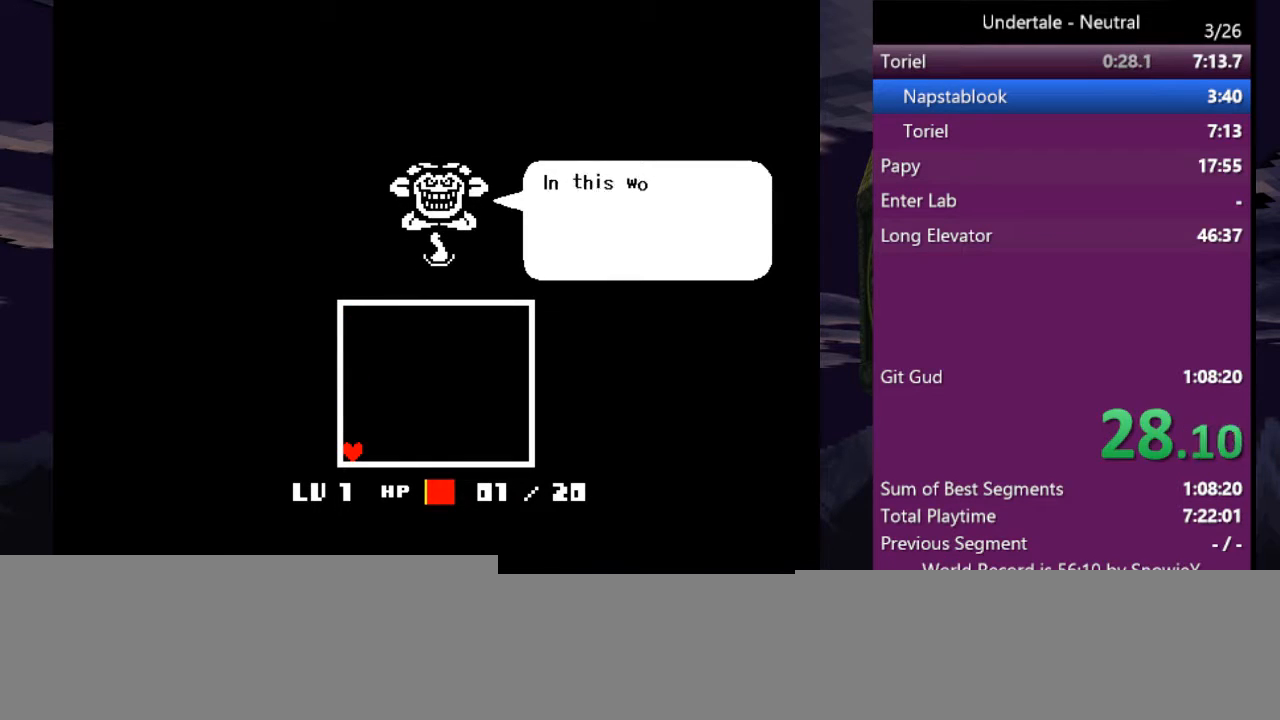
{"keys": [], "events": [[100, "z", "down"], [200, "return", "down"], [200, "z", "up"], [233, "return", "up"], [300, "z", "down"], [333, "z", "up"], [400, "z", "down"], [433, "return", "down"], [467, "return", "up"], [467, "z", "up"]]}
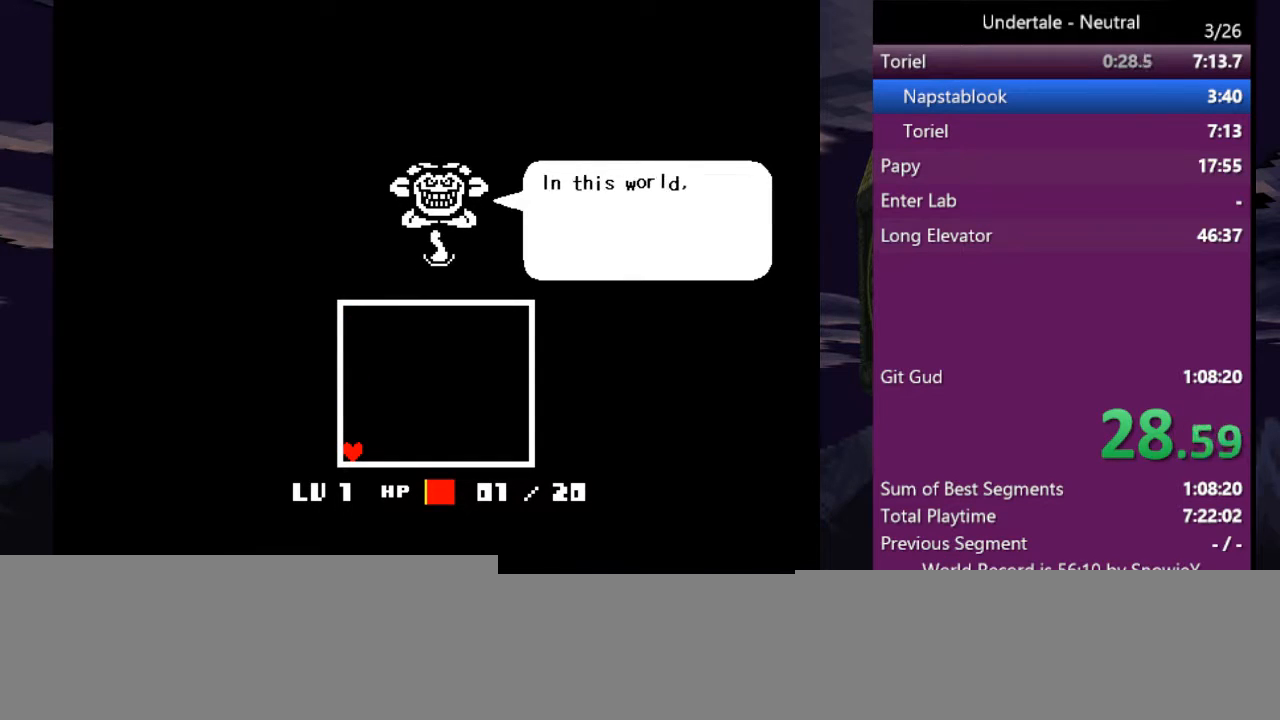
{"keys": [], "events": [[33, "z", "down"], [67, "z", "up"], [167, "z", "down"], [200, "z", "up"], [400, "return", "down"], [433, "z", "down"], [500, "return", "up"], [500, "z", "up"]]}
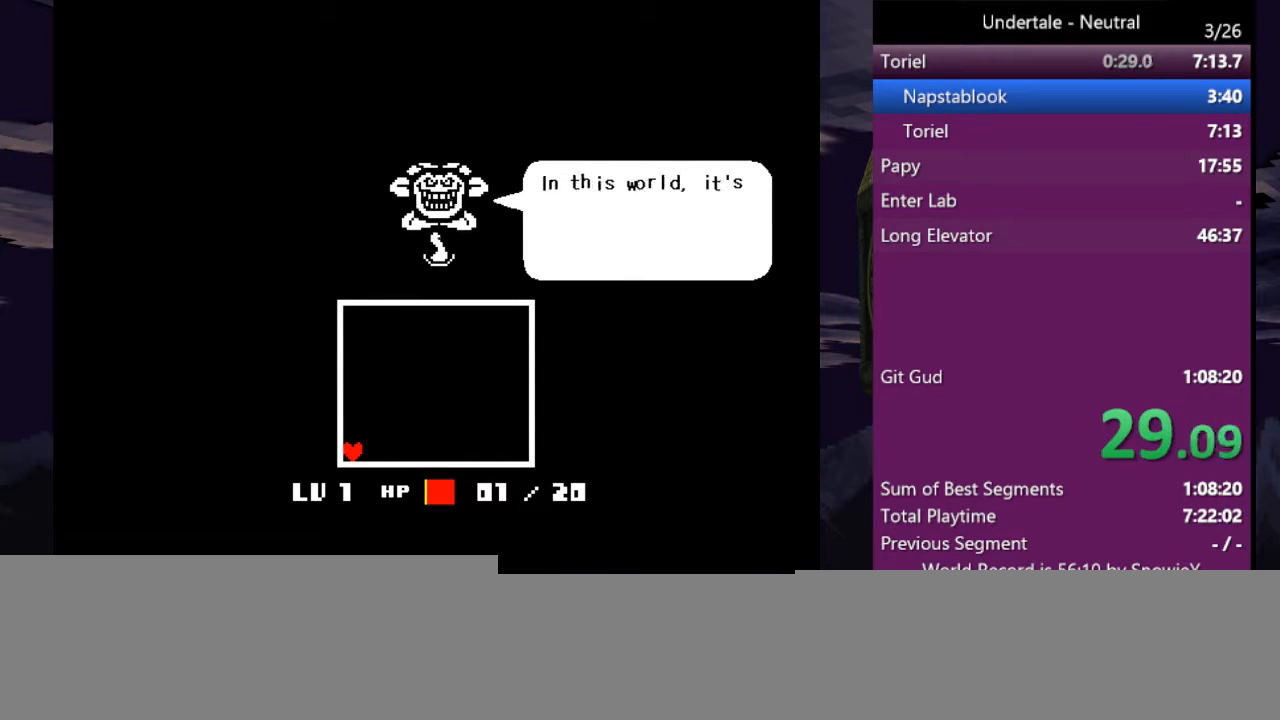
{"keys": ["z"], "events": [[100, "z", "down"], [133, "z", "up"], [233, "z", "down"], [333, "return", "down"], [333, "z", "up"], [367, "z", "down"], [400, "return", "up"], [467, "z", "up"], [500, "z", "down"]]}